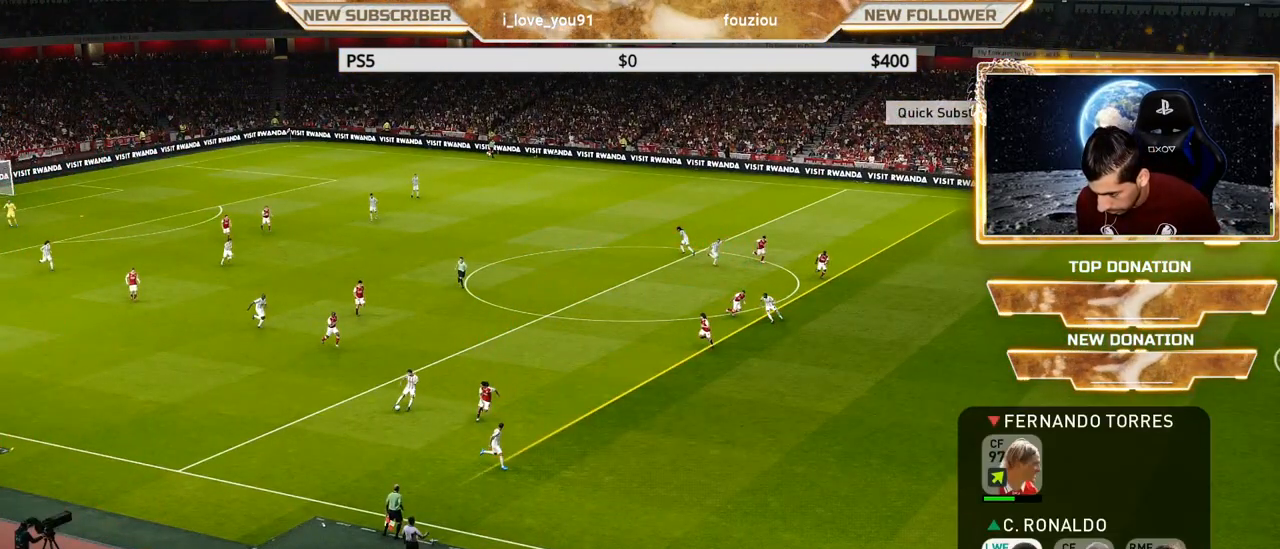
Gameplay with a controller (PlayStation layout); each line is a JSON object with the inputs held at the frame after it. "events" lists button and stick changes between this image and that frame as [ms after this image, input, new state], when the widget could be followed in between.
{"buttons": [], "left_stick": "center", "right_stick": "center", "events": [[300, "DPAD_RIGHT", "down"], [383, "DPAD_RIGHT", "up"]]}
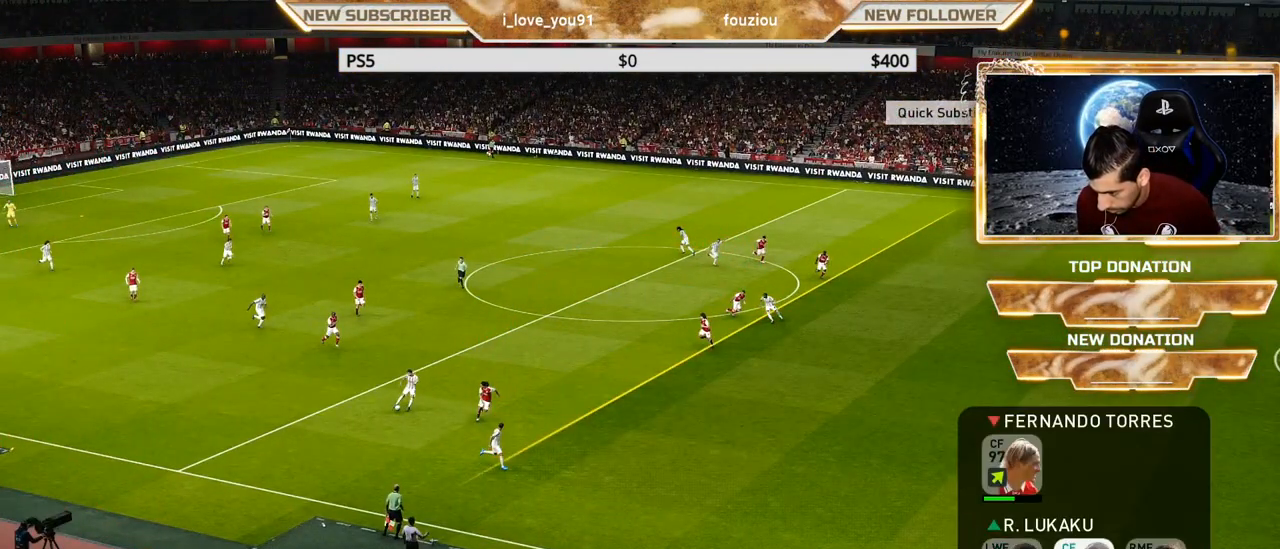
{"buttons": [], "left_stick": "center", "right_stick": "center", "events": [[117, "DPAD_RIGHT", "down"], [217, "DPAD_RIGHT", "up"], [333, "DPAD_RIGHT", "down"], [450, "DPAD_RIGHT", "up"]]}
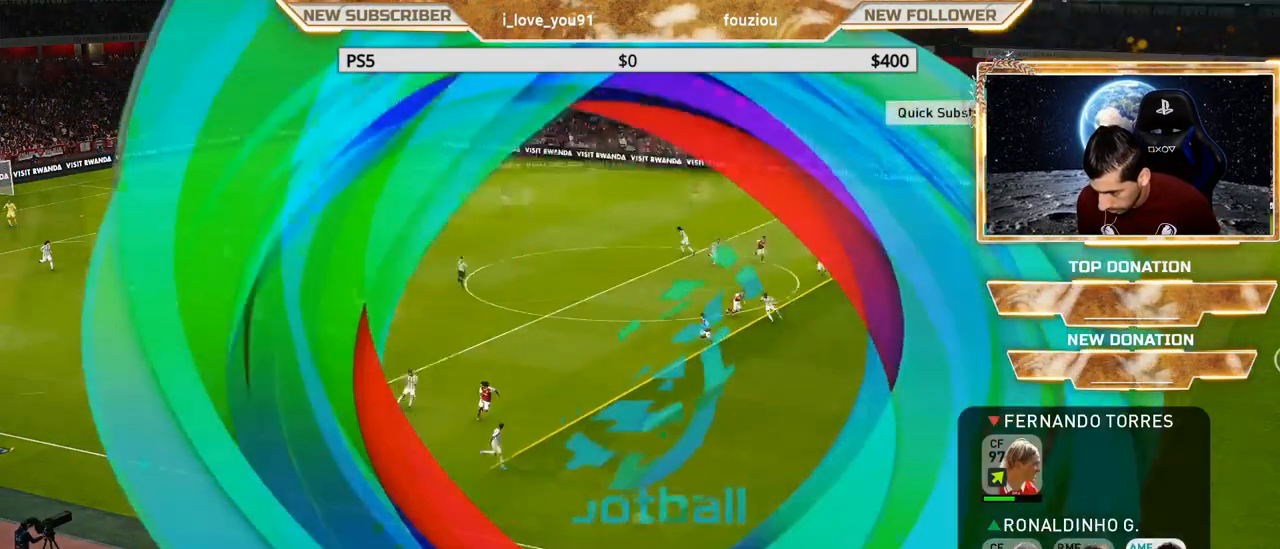
{"buttons": [], "left_stick": "center", "right_stick": "center", "events": [[417, "DPAD_LEFT", "down"], [450, "DPAD_LEFT", "up"]]}
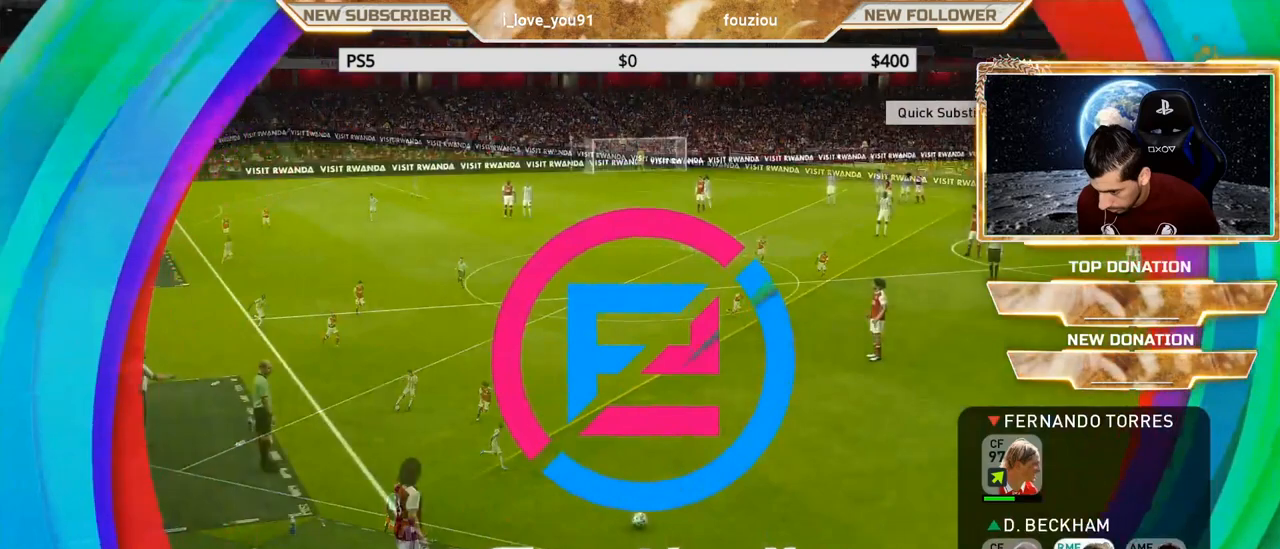
{"buttons": [], "left_stick": "center", "right_stick": "center", "events": [[83, "DPAD_LEFT", "down"], [183, "DPAD_LEFT", "up"], [283, "DPAD_LEFT", "down"], [367, "DPAD_LEFT", "up"]]}
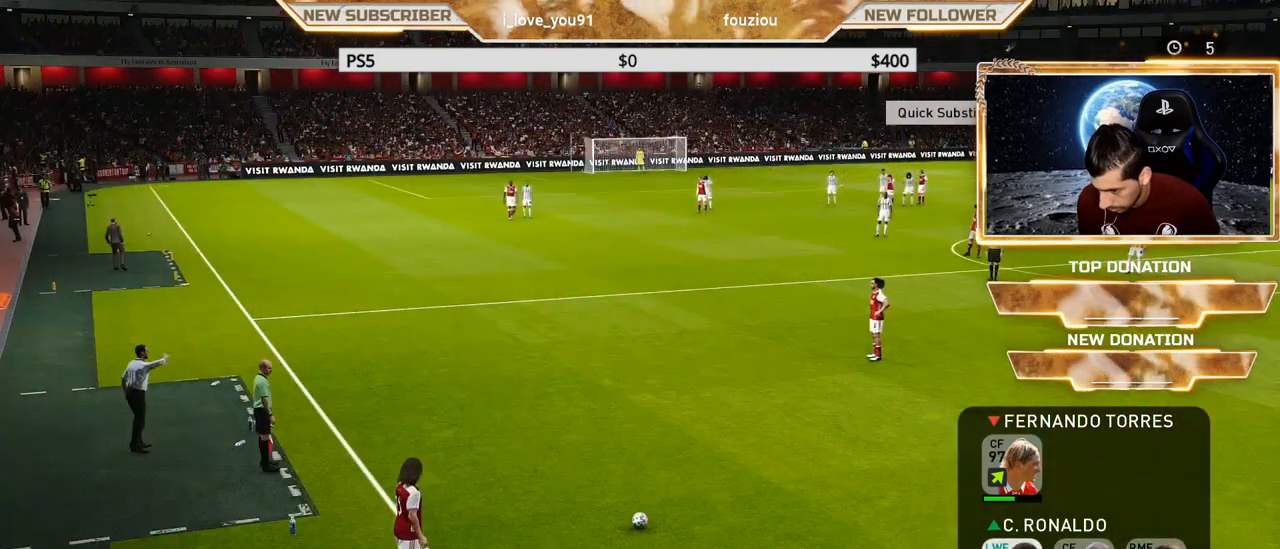
{"buttons": ["DPAD_RIGHT"], "left_stick": "center", "right_stick": "center", "events": [[217, "DPAD_LEFT", "down"], [283, "DPAD_LEFT", "up"], [433, "DPAD_RIGHT", "down"]]}
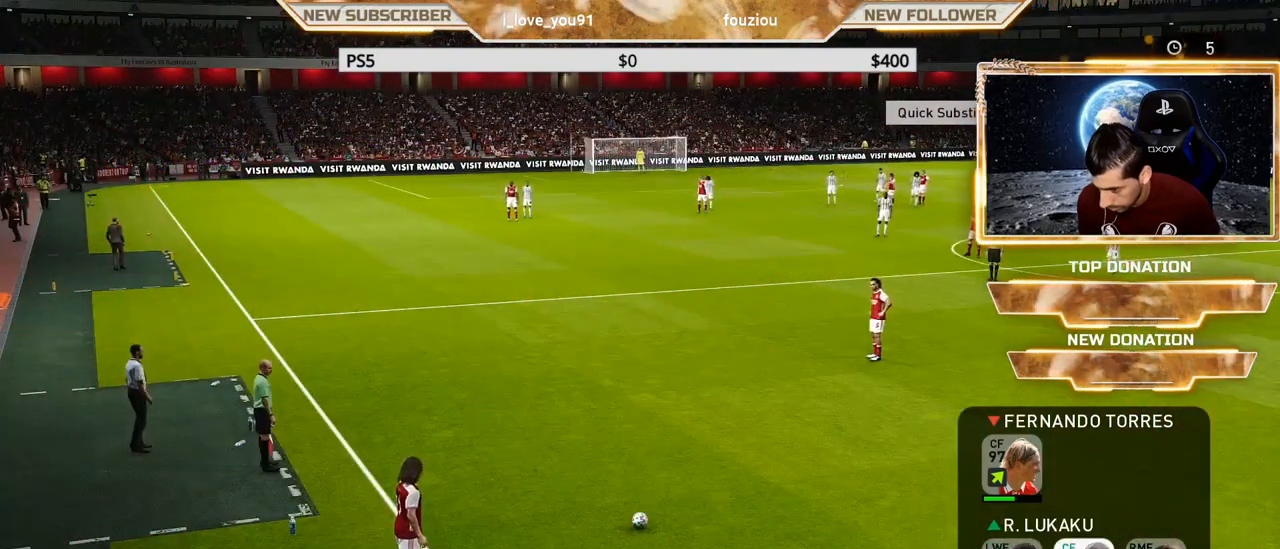
{"buttons": [], "left_stick": "center", "right_stick": "center", "events": [[50, "DPAD_RIGHT", "up"], [183, "DPAD_LEFT", "down"], [283, "DPAD_LEFT", "up"]]}
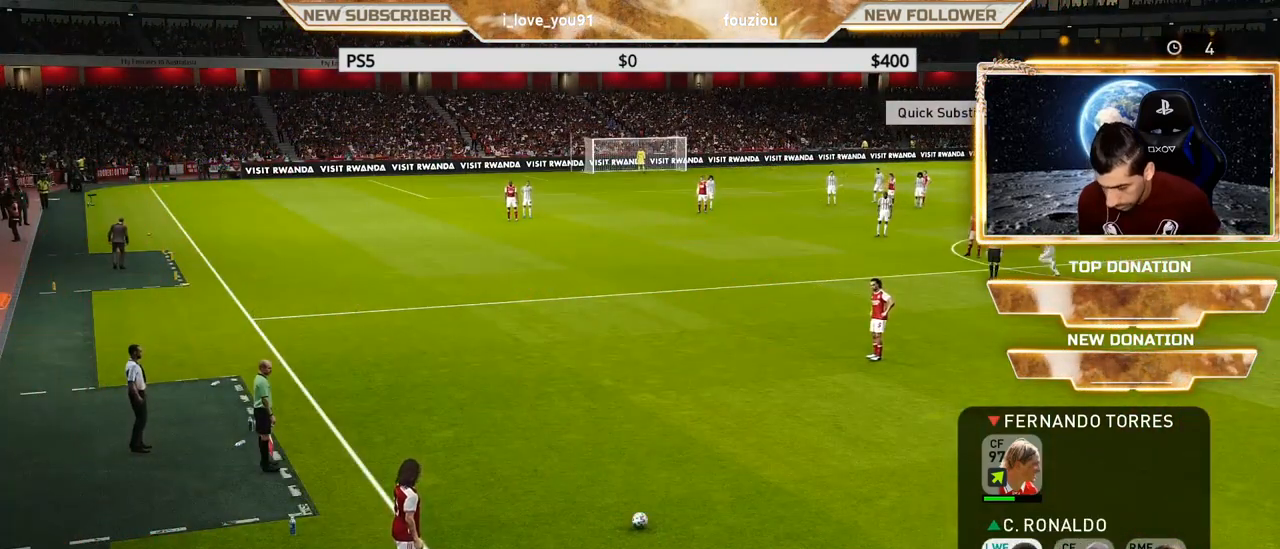
{"buttons": ["CROSS"], "left_stick": "center", "right_stick": "center", "events": [[417, "CROSS", "down"]]}
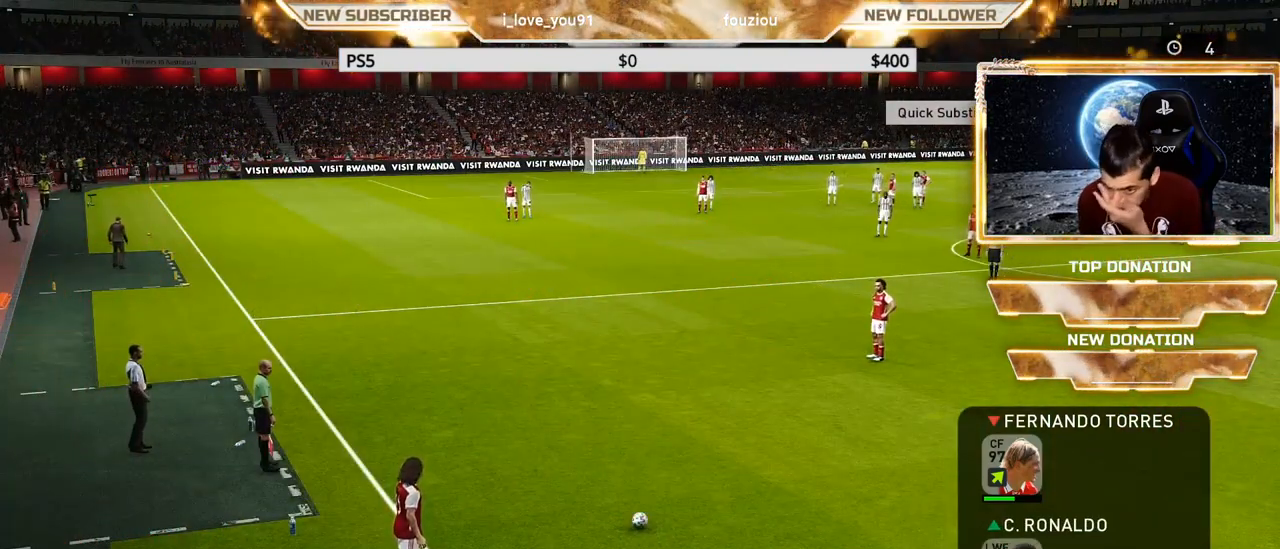
{"buttons": [], "left_stick": "center", "right_stick": "center", "events": [[67, "CROSS", "up"]]}
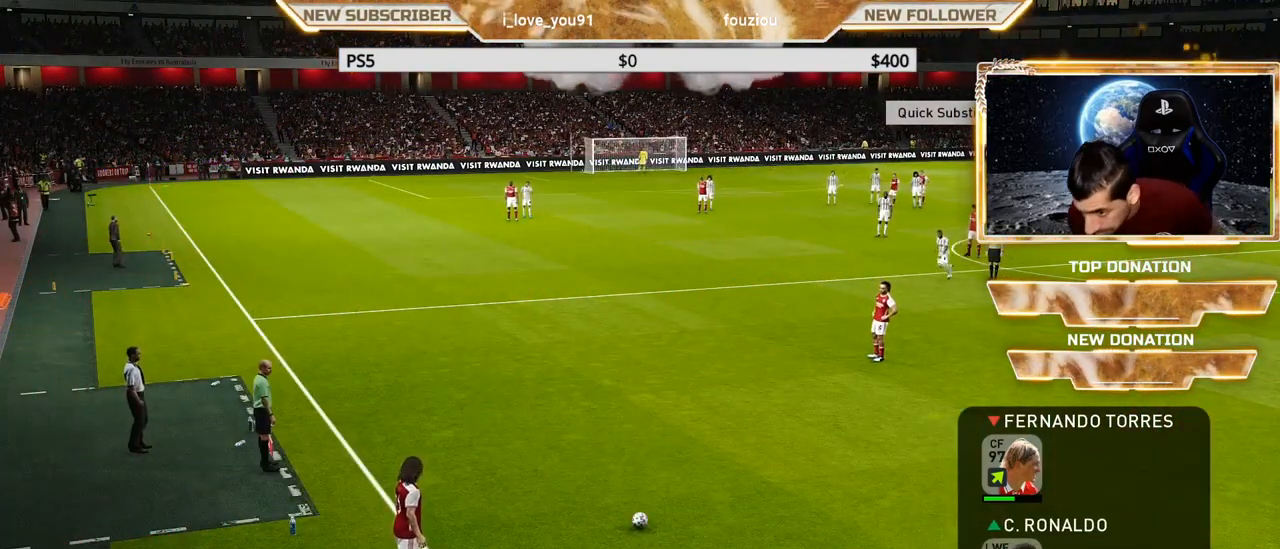
{"buttons": [], "left_stick": "center", "right_stick": "center", "events": []}
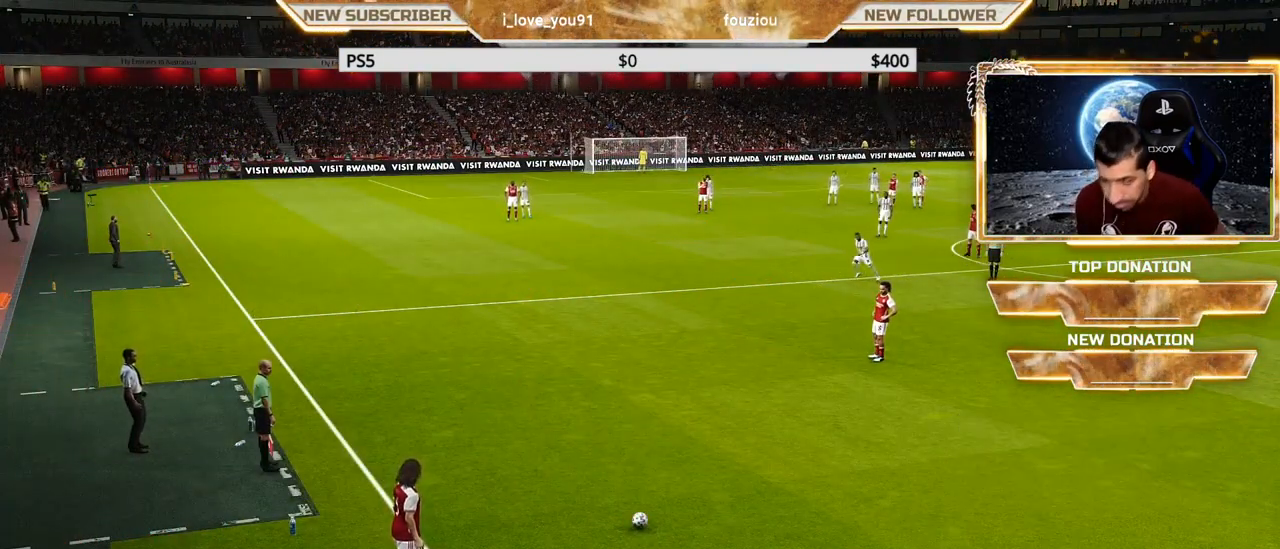
{"buttons": [], "left_stick": "center", "right_stick": "center", "events": []}
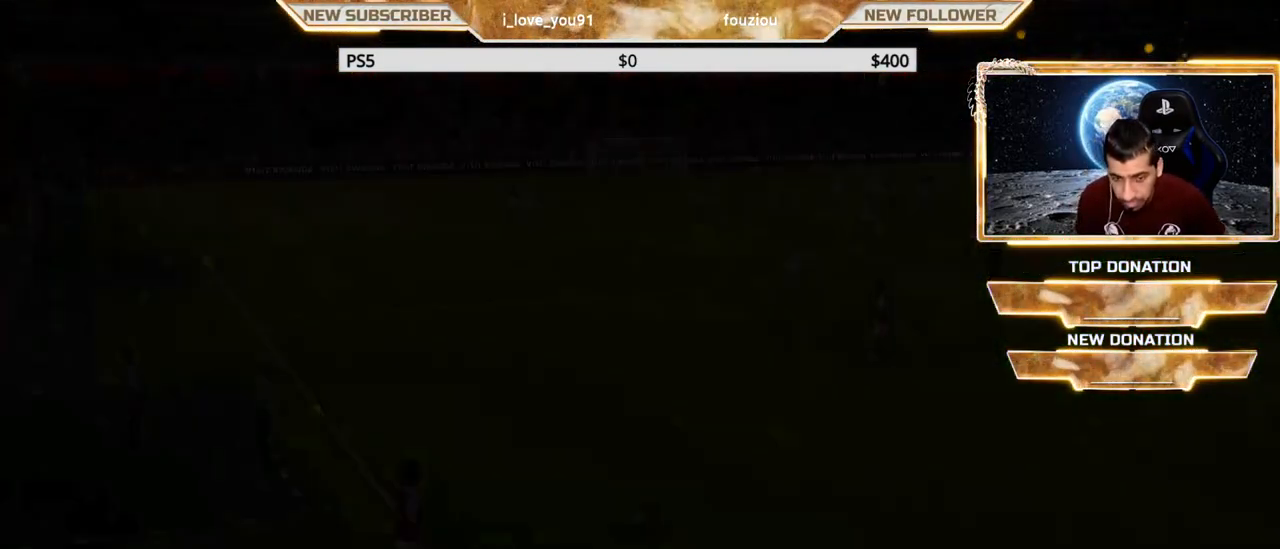
{"buttons": [], "left_stick": "center", "right_stick": "center", "events": []}
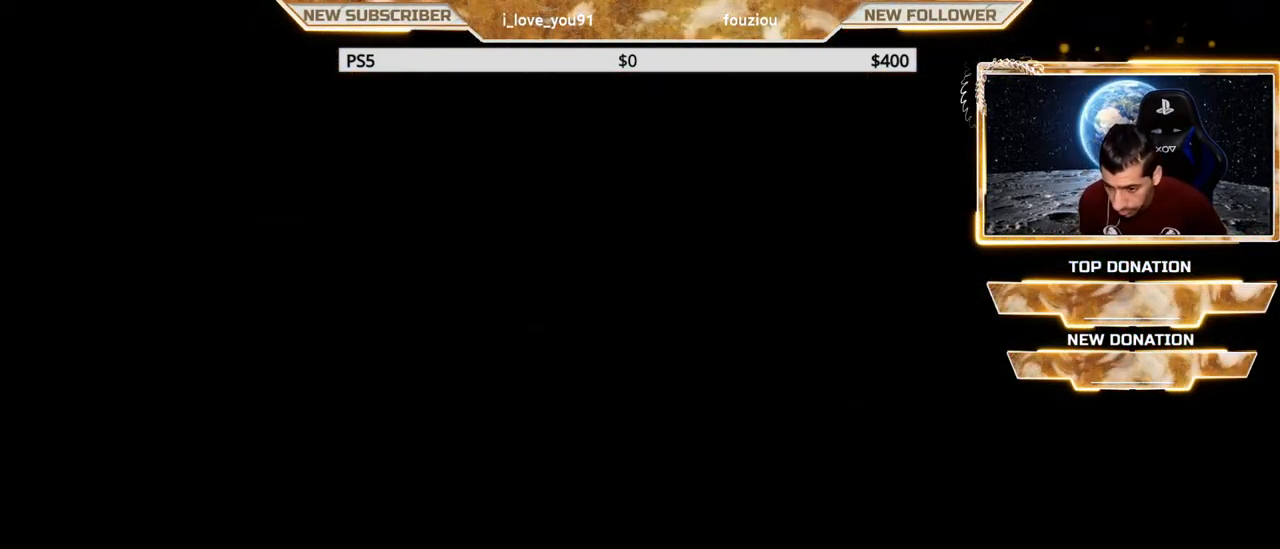
{"buttons": [], "left_stick": "center", "right_stick": "center", "events": []}
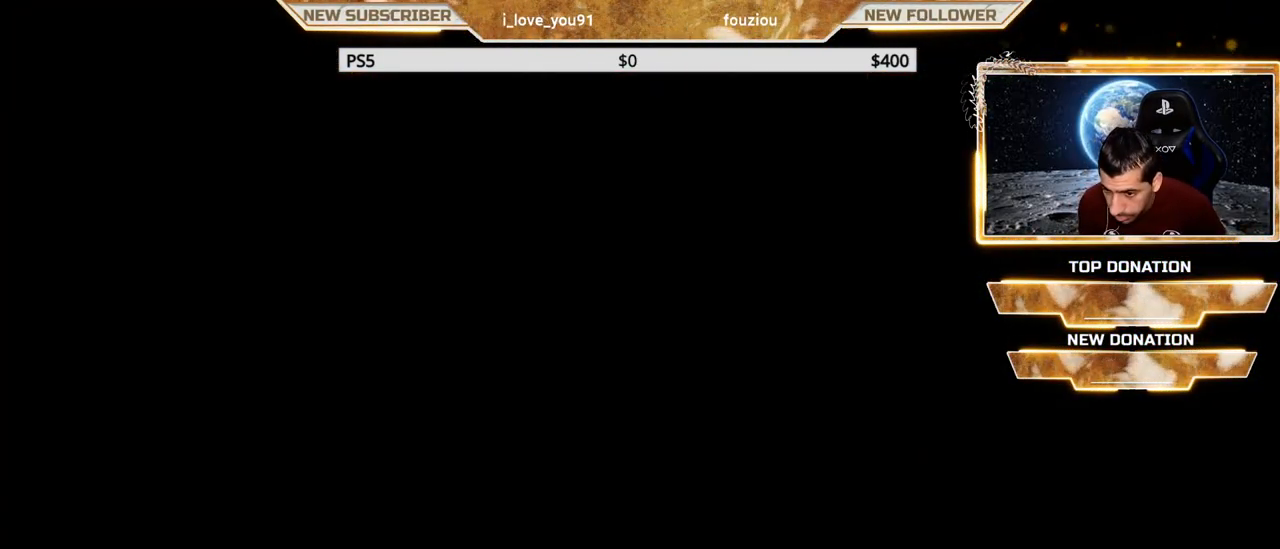
{"buttons": [], "left_stick": "center", "right_stick": "center", "events": []}
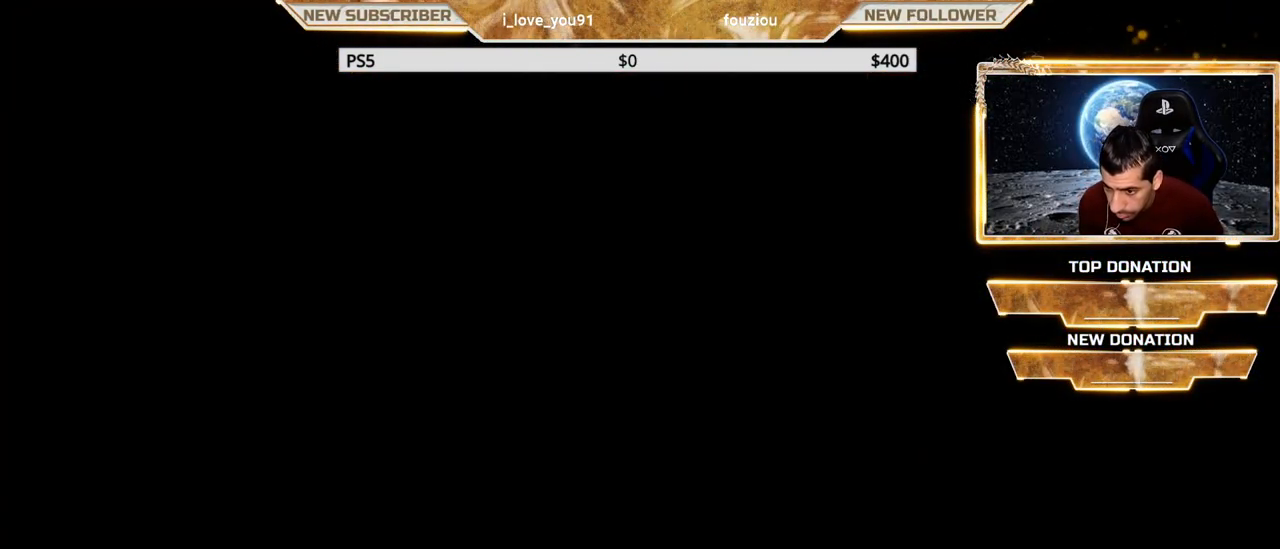
{"buttons": [], "left_stick": "center", "right_stick": "center", "events": [[83, "left_stick", "right"], [233, "left_stick", "center"]]}
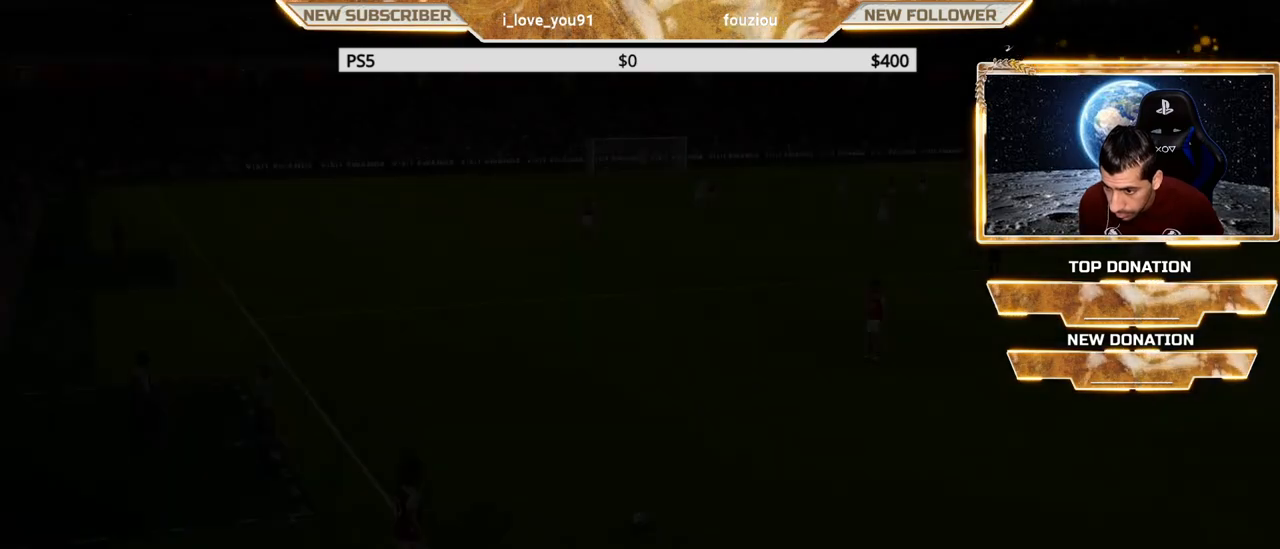
{"buttons": [], "left_stick": "center", "right_stick": "center", "events": []}
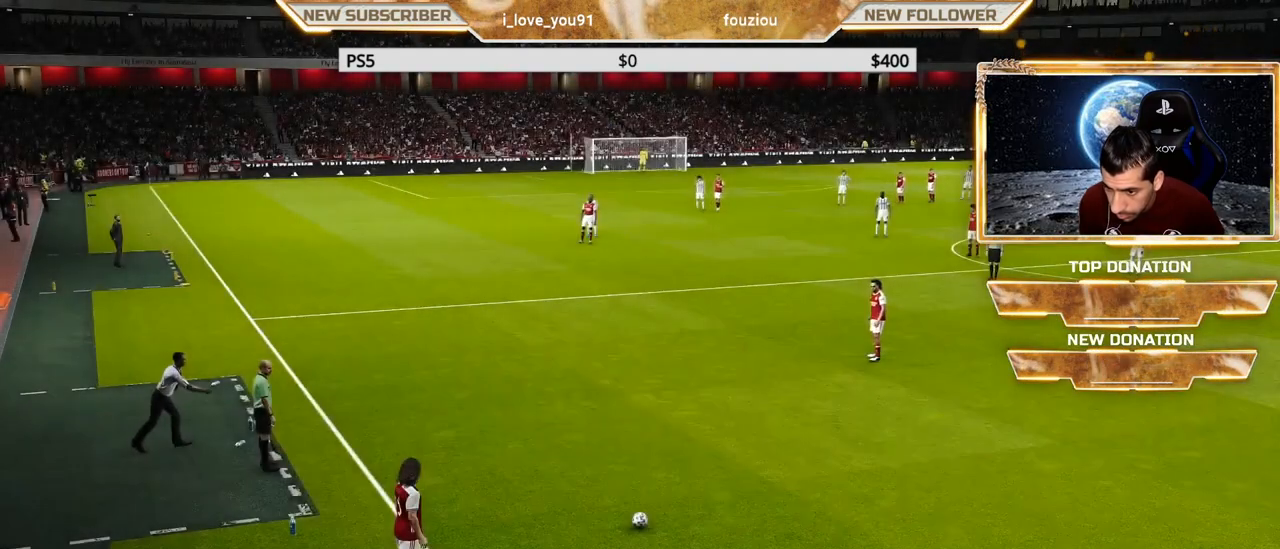
{"buttons": [], "left_stick": "right", "right_stick": "center", "events": [[100, "left_stick", "right"]]}
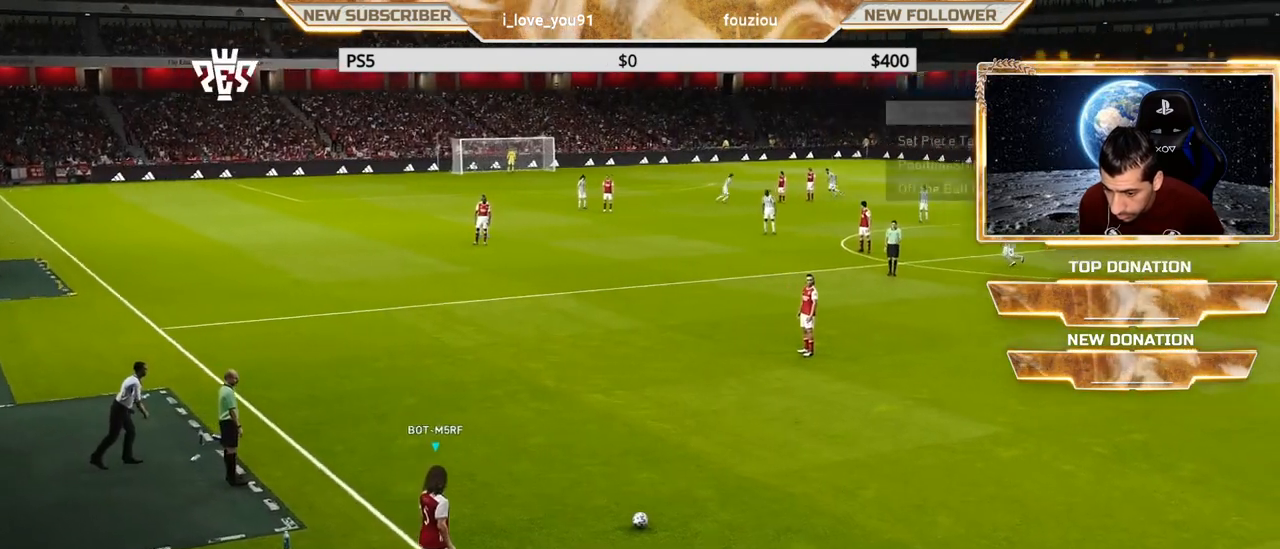
{"buttons": [], "left_stick": "center", "right_stick": "center", "events": [[150, "left_stick", "center"], [233, "CIRCLE", "down"], [417, "CIRCLE", "up"]]}
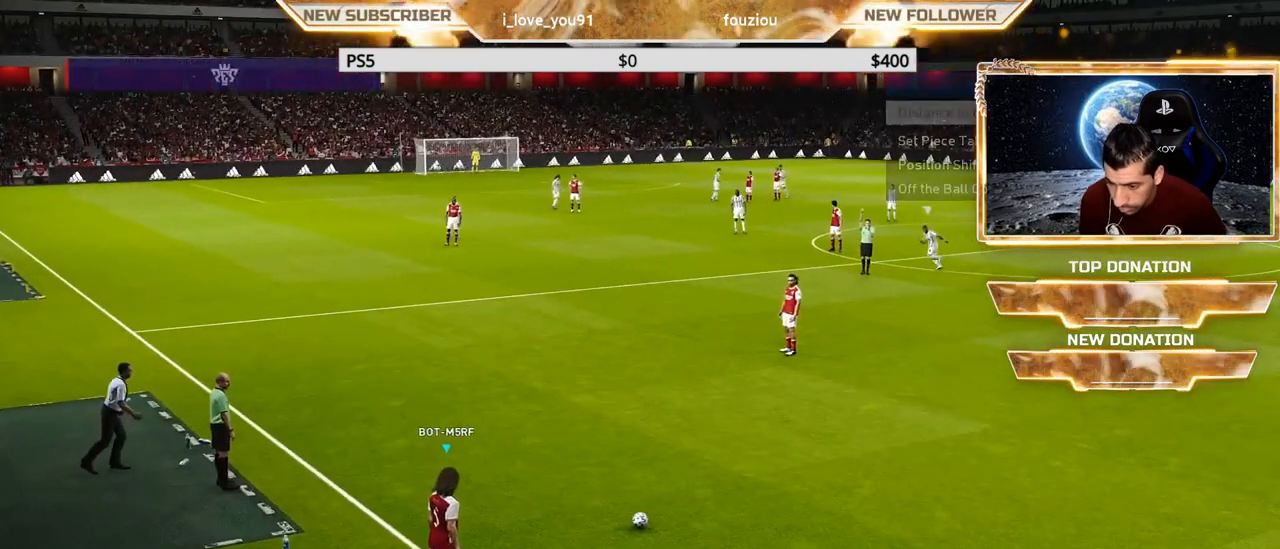
{"buttons": [], "left_stick": "center", "right_stick": "center", "events": [[250, "CIRCLE", "down"], [350, "CIRCLE", "up"]]}
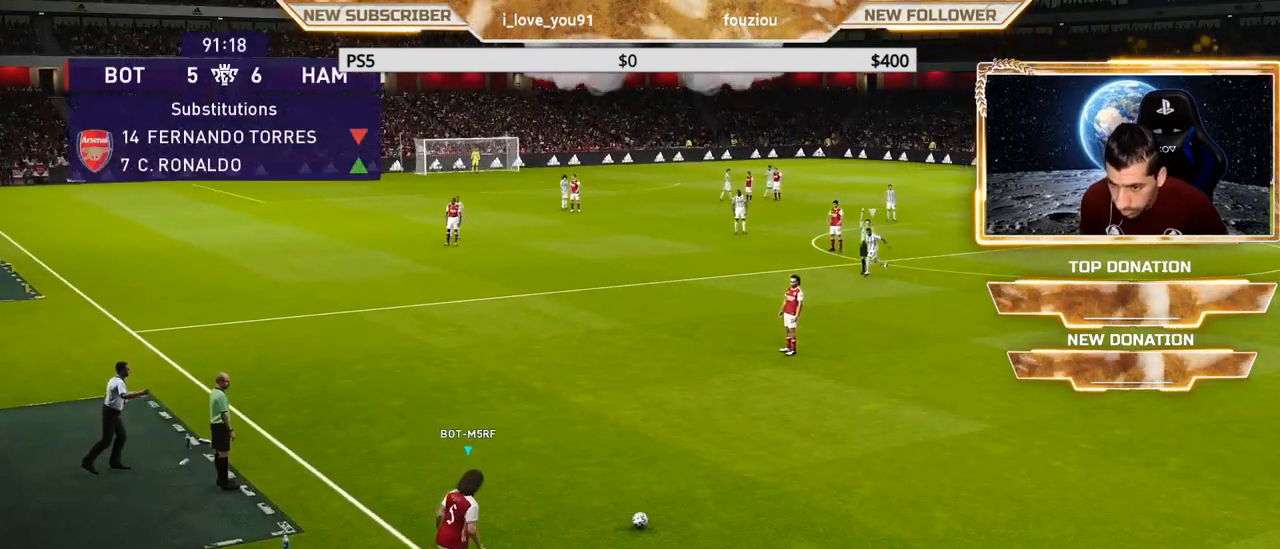
{"buttons": [], "left_stick": "center", "right_stick": "center", "events": []}
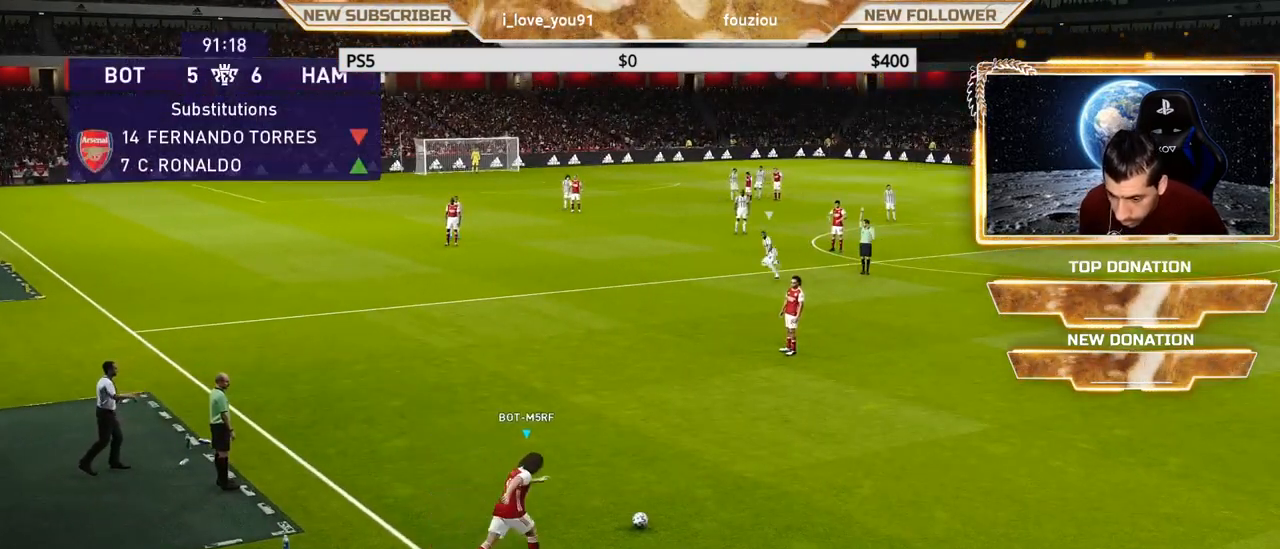
{"buttons": [], "left_stick": "center", "right_stick": "center", "events": []}
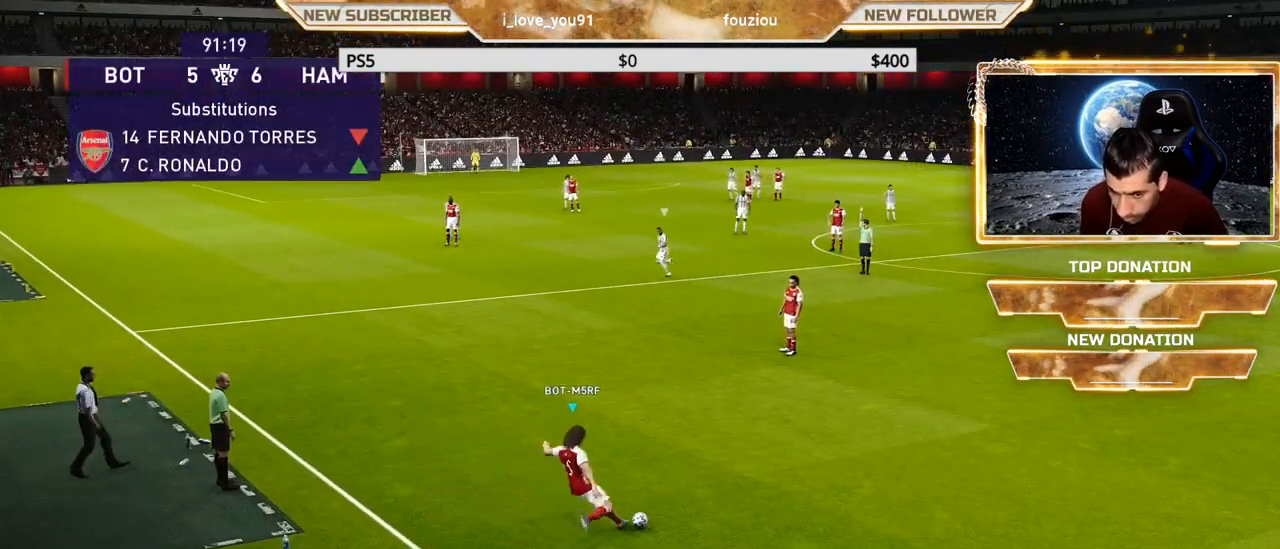
{"buttons": [], "left_stick": "center", "right_stick": "center", "events": []}
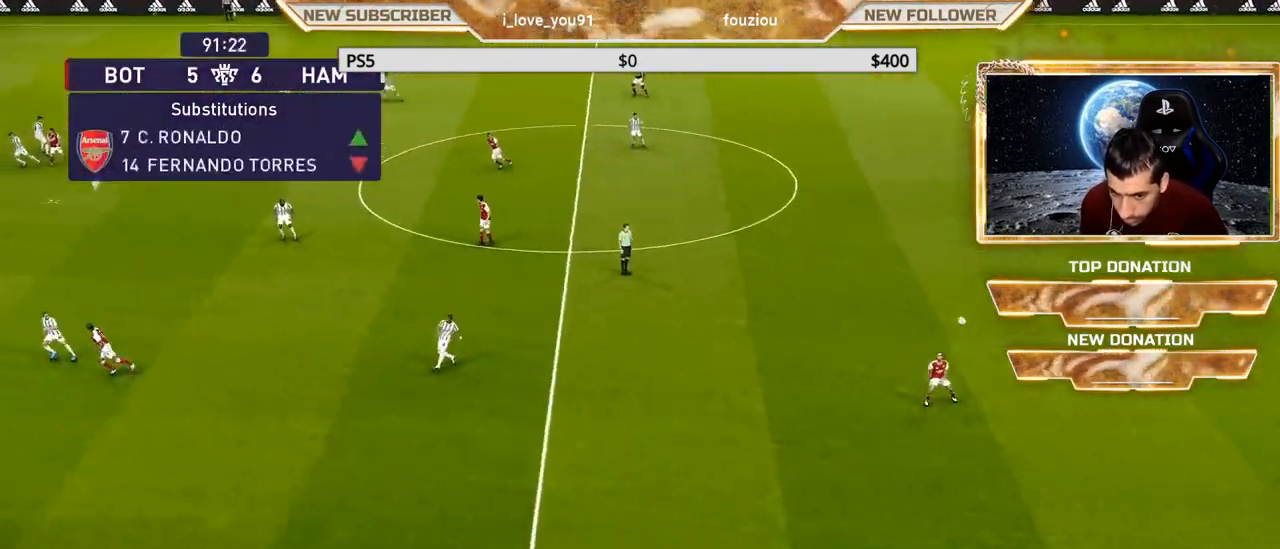
{"buttons": [], "left_stick": "center", "right_stick": "center", "events": []}
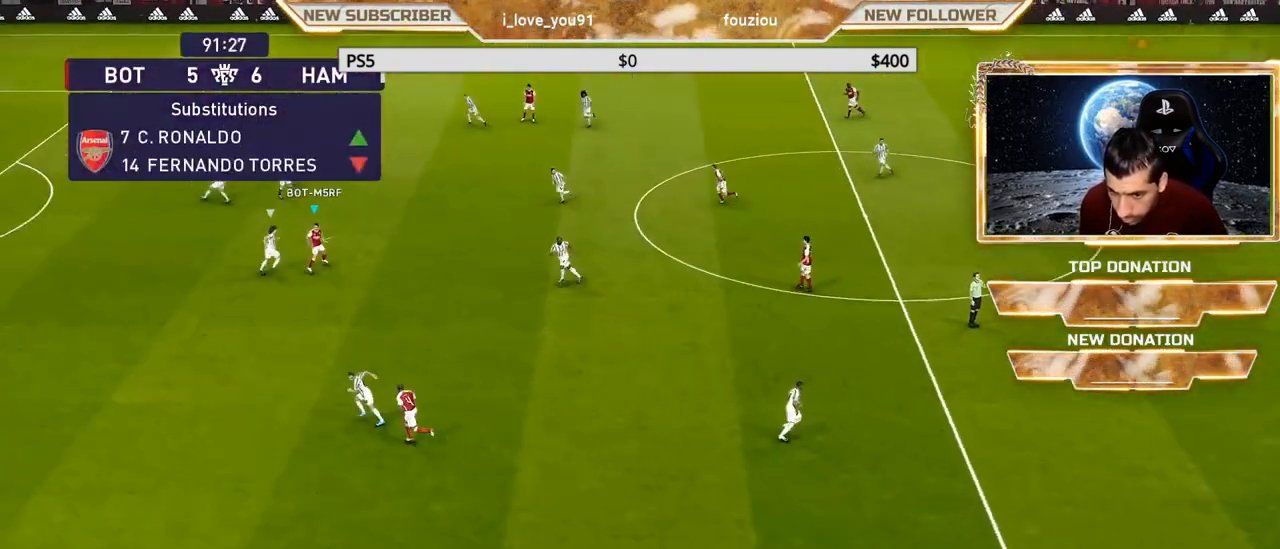
{"buttons": ["R2"], "left_stick": "left", "right_stick": "center", "events": [[250, "left_stick", "left"], [450, "R2", "down"]]}
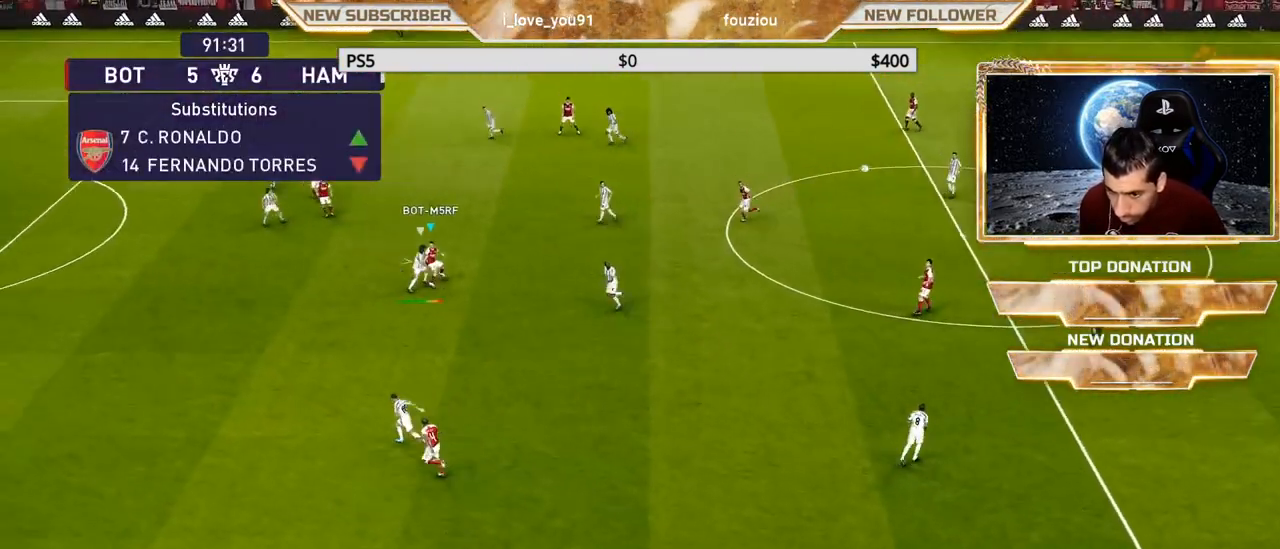
{"buttons": [], "left_stick": "center", "right_stick": "center", "events": [[50, "R2", "up"], [100, "left_stick", "center"], [217, "left_stick", "right"], [250, "CROSS", "down"], [333, "CROSS", "up"], [467, "left_stick", "center"]]}
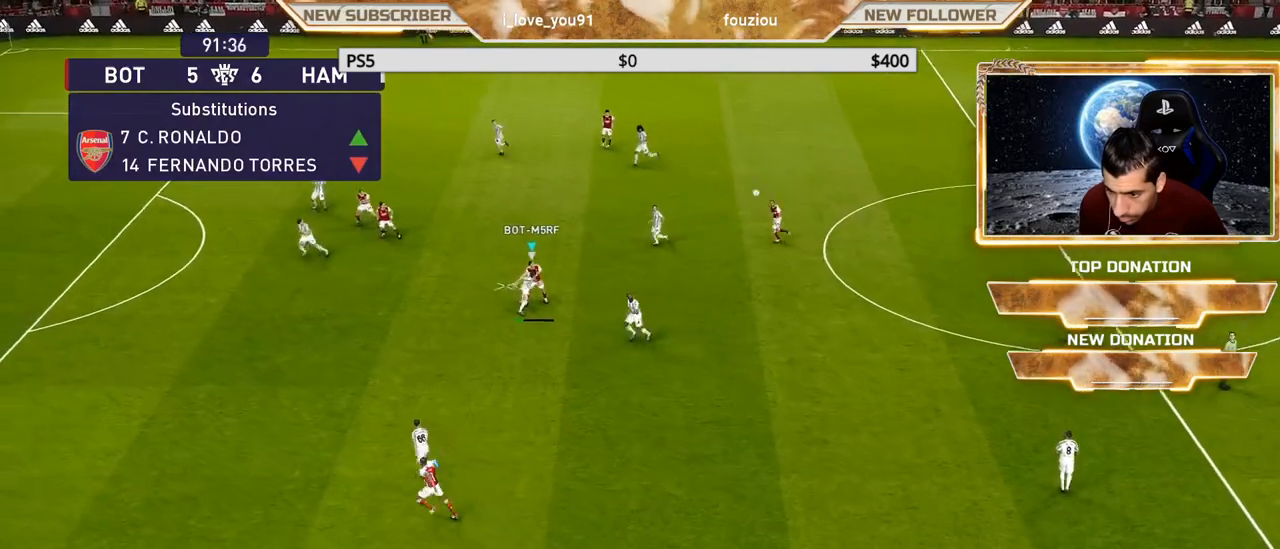
{"buttons": [], "left_stick": "center", "right_stick": "center", "events": []}
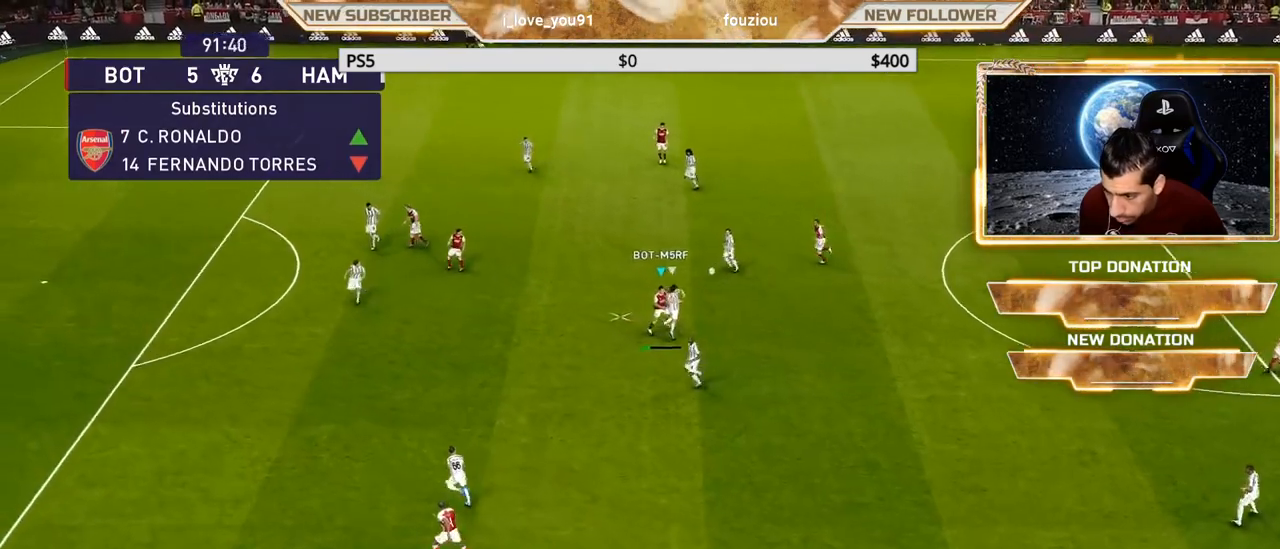
{"buttons": [], "left_stick": "center", "right_stick": "center", "events": []}
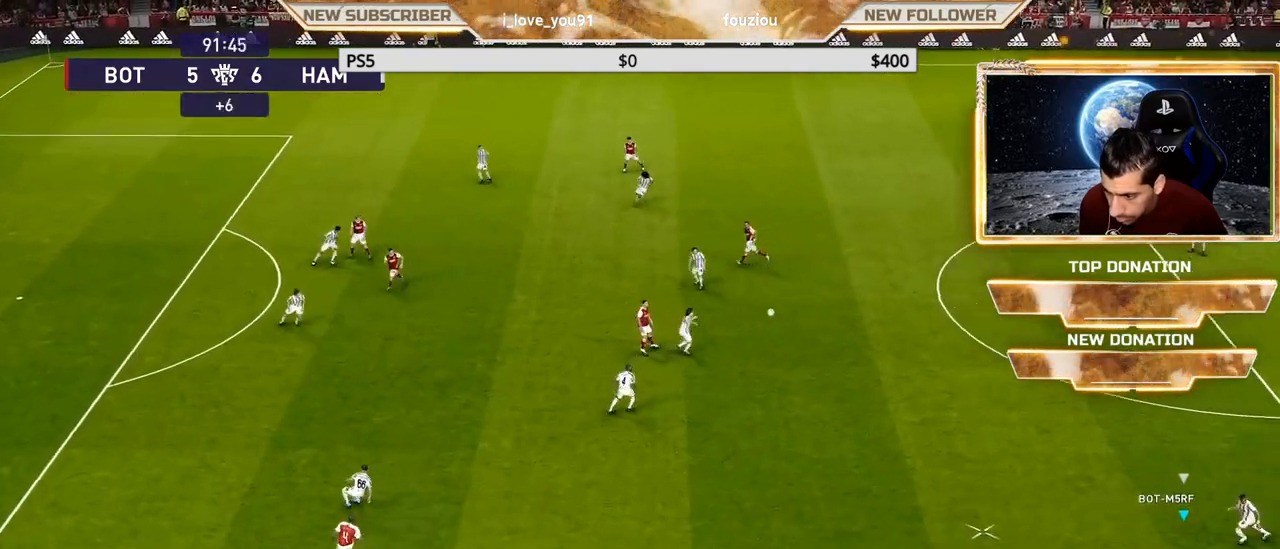
{"buttons": ["R1"], "left_stick": "left", "right_stick": "center", "events": [[83, "left_stick", "left"], [200, "R1", "down"]]}